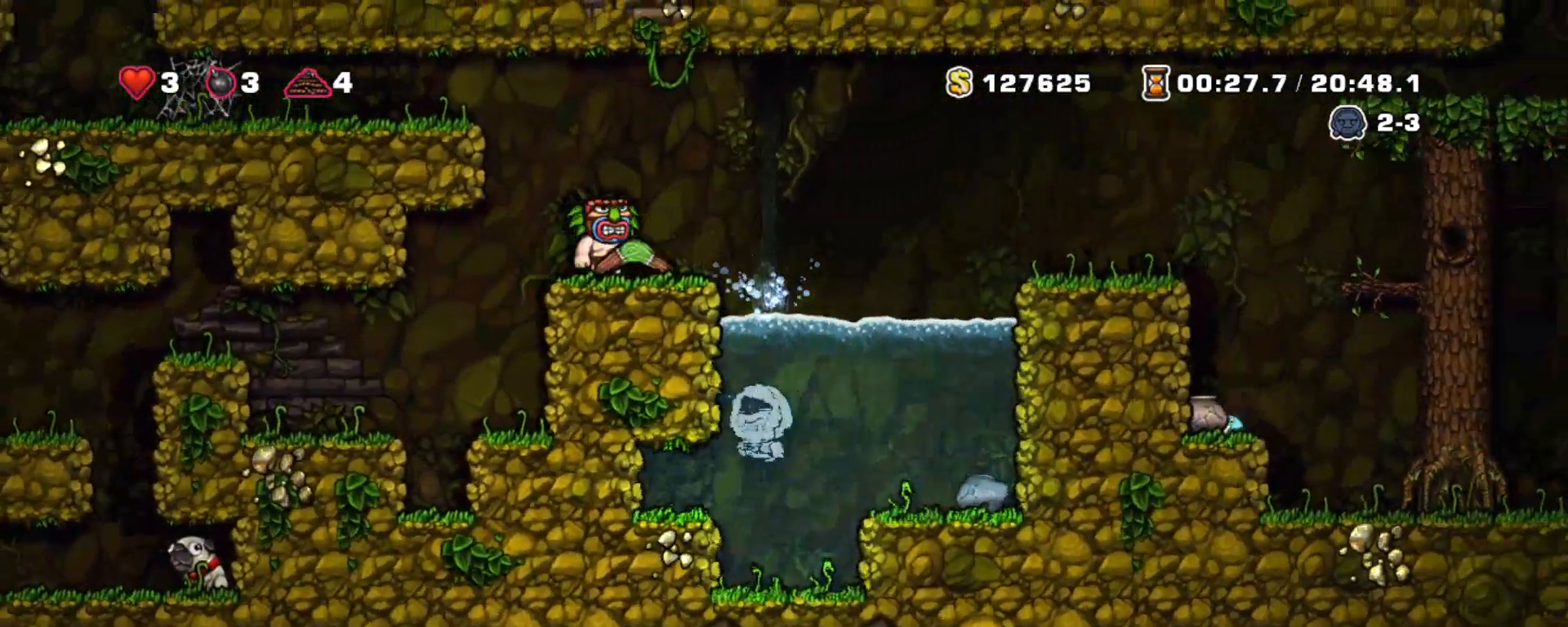
Gameplay with keyboard; each line is a JSON object with the keys held at the frame after it. "events" lists presses ("down") and releases ("up") of "a", "down", "escape", "left", "right", "s", "shift", "space", "tab", "up", "x" and "z" between this image and that frame as [ms after this image, input, new state], when the widget could be followed in between. No other keys are recorded. Mouse input is not recorded.
{"keys": ["shift"], "events": [[33, "left", "up"], [67, "z", "up"]]}
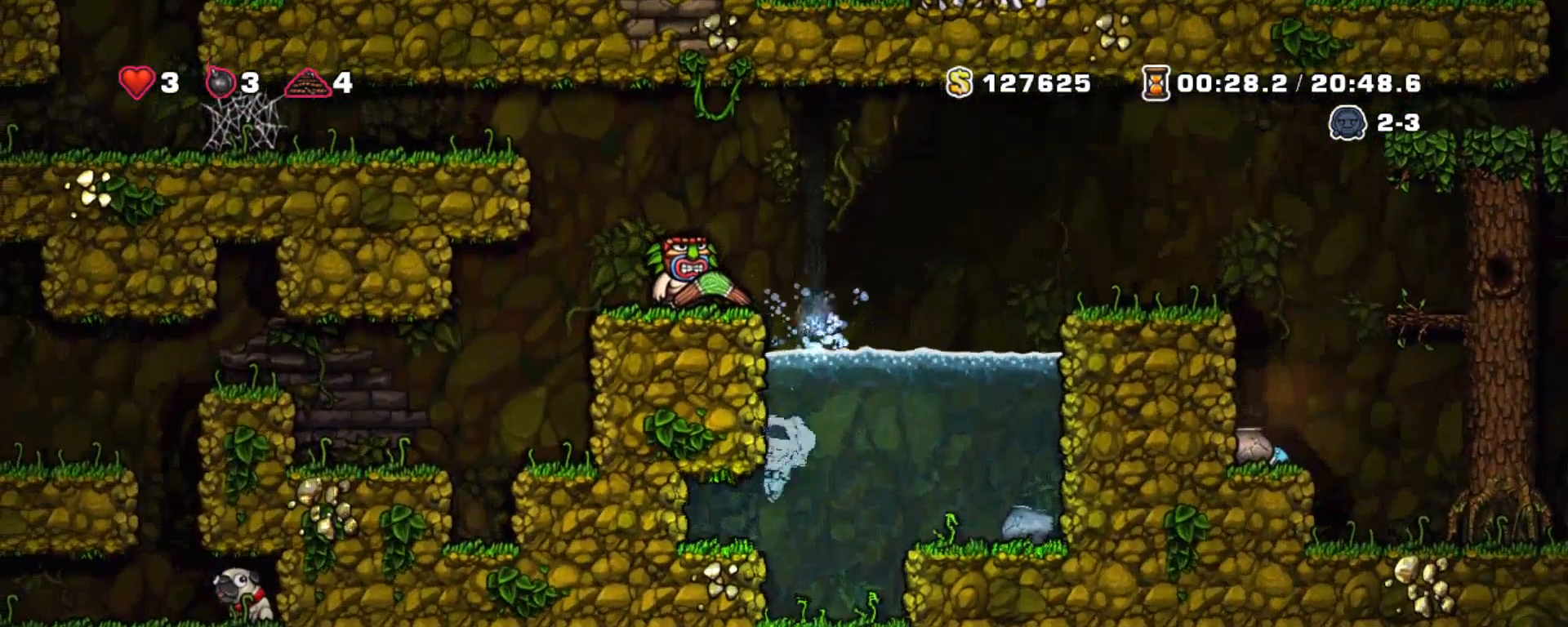
{"keys": ["shift"], "events": [[33, "right", "down"], [83, "z", "down"], [183, "z", "up"], [317, "right", "up"]]}
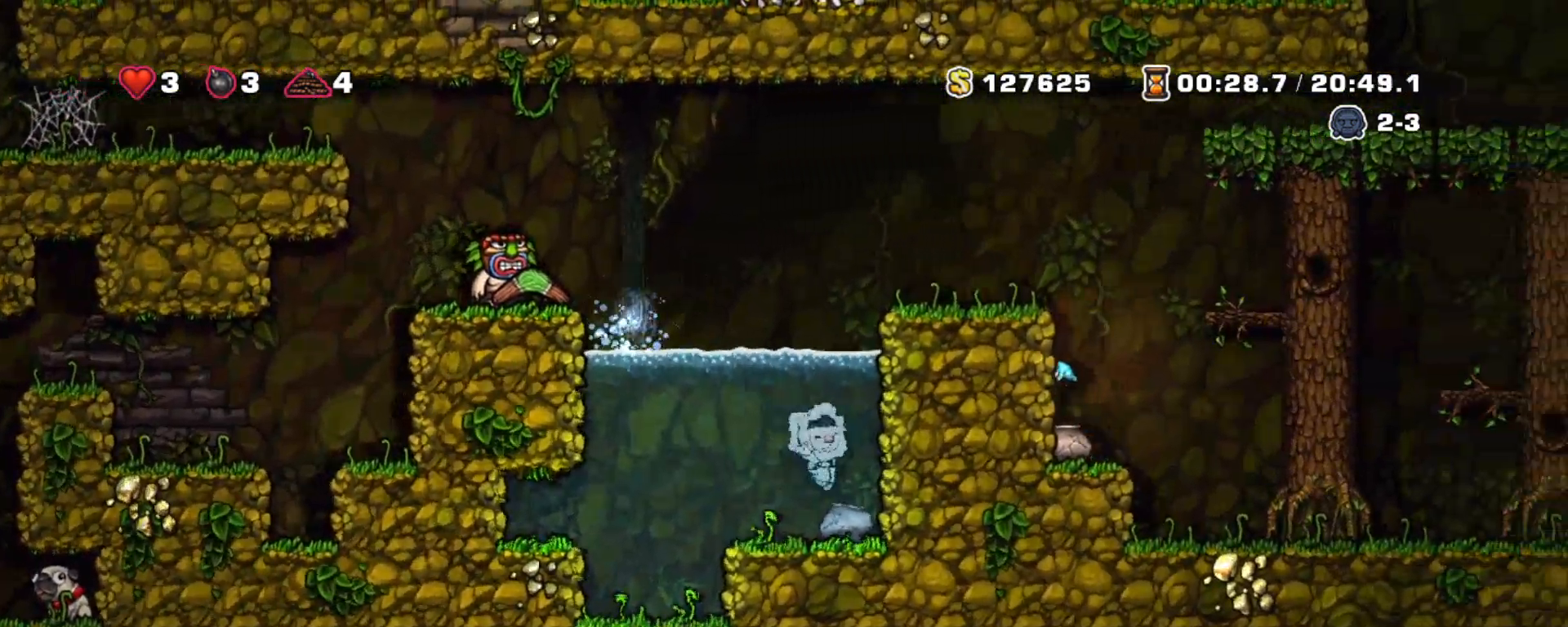
{"keys": ["down", "shift", "x"], "events": [[333, "down", "down"], [433, "x", "down"]]}
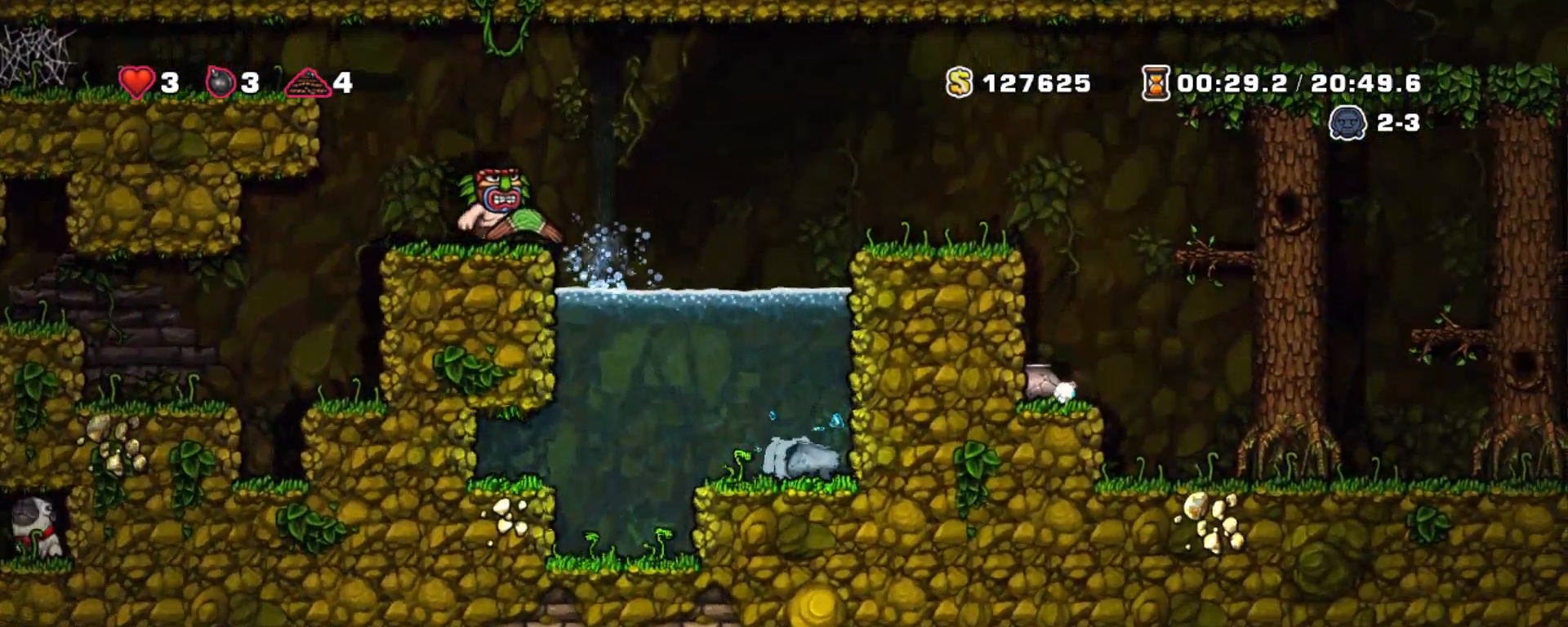
{"keys": ["shift"], "events": [[17, "down", "up"], [67, "left", "down"], [67, "x", "up"], [217, "left", "up"], [217, "right", "down"], [300, "right", "up"], [350, "x", "down"], [450, "x", "up"]]}
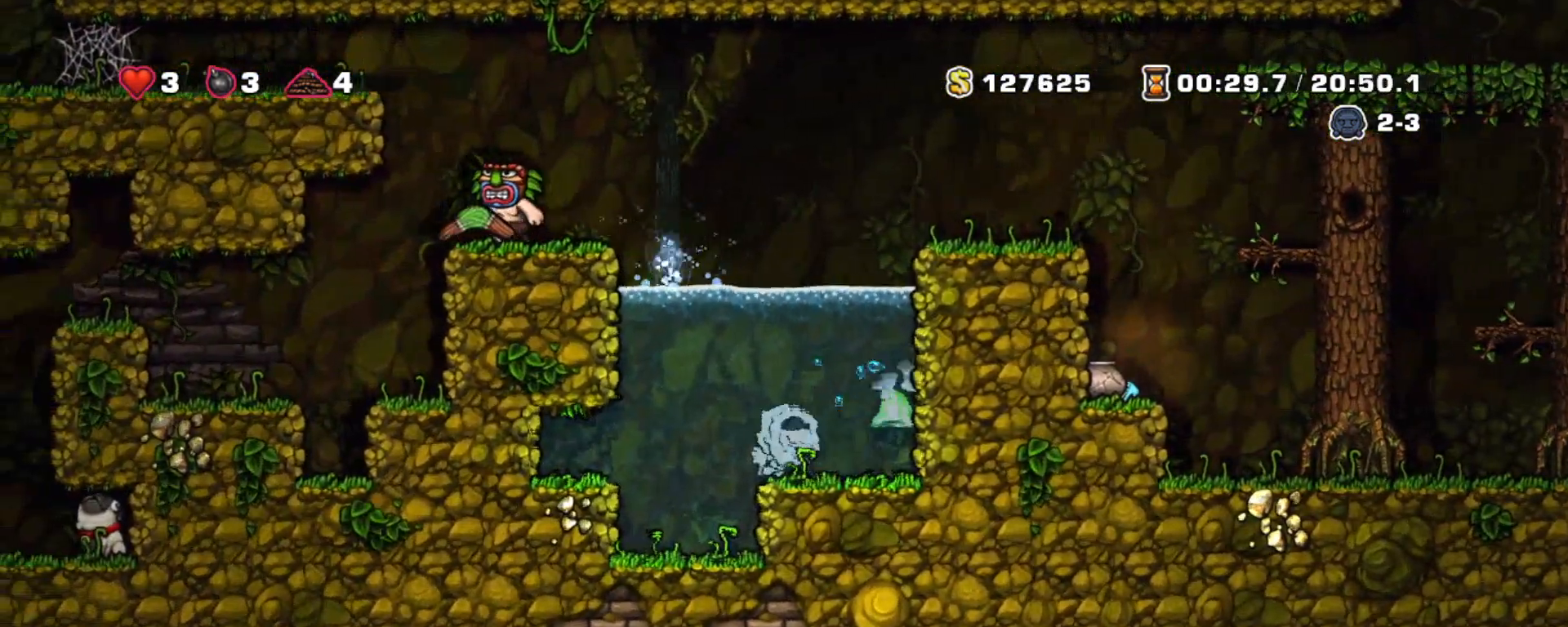
{"keys": ["left", "shift", "z"], "events": [[467, "left", "down"], [500, "z", "down"]]}
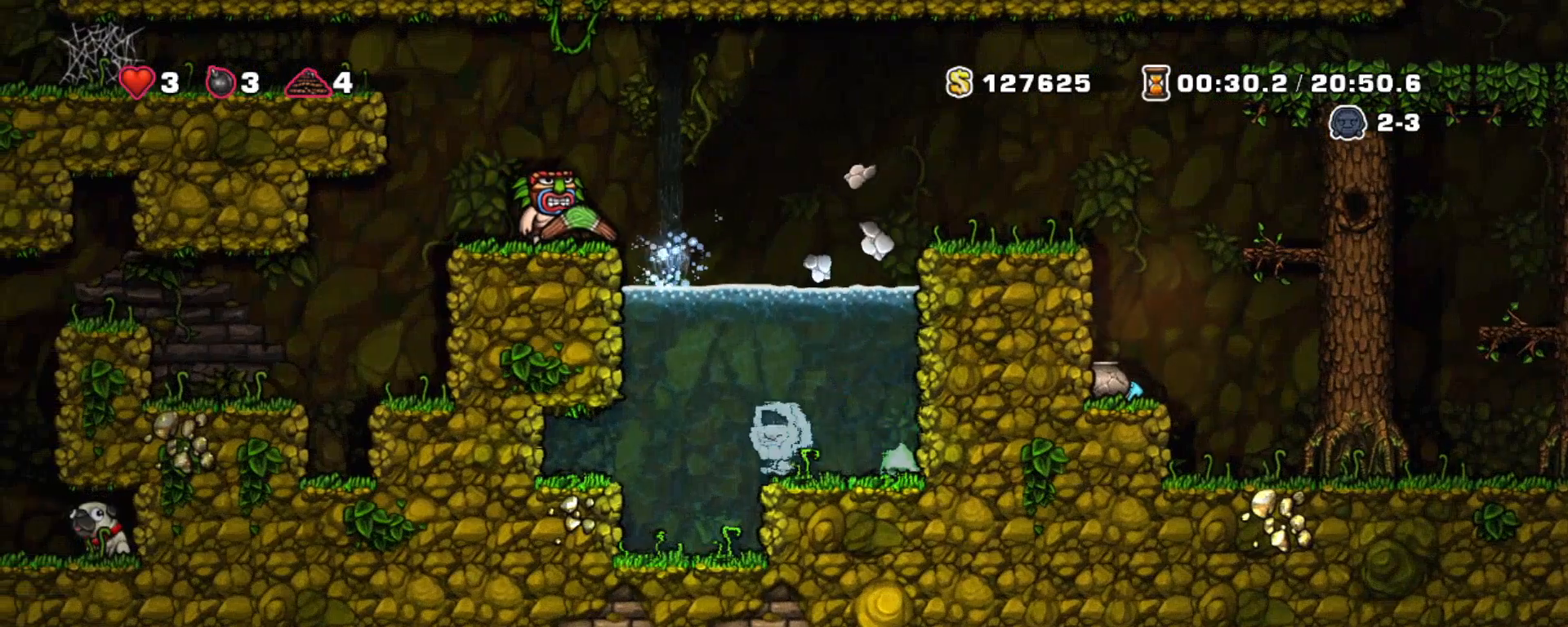
{"keys": ["shift"], "events": [[100, "z", "up"], [150, "left", "up"], [250, "z", "down"], [300, "left", "down"], [350, "z", "up"], [383, "left", "up"]]}
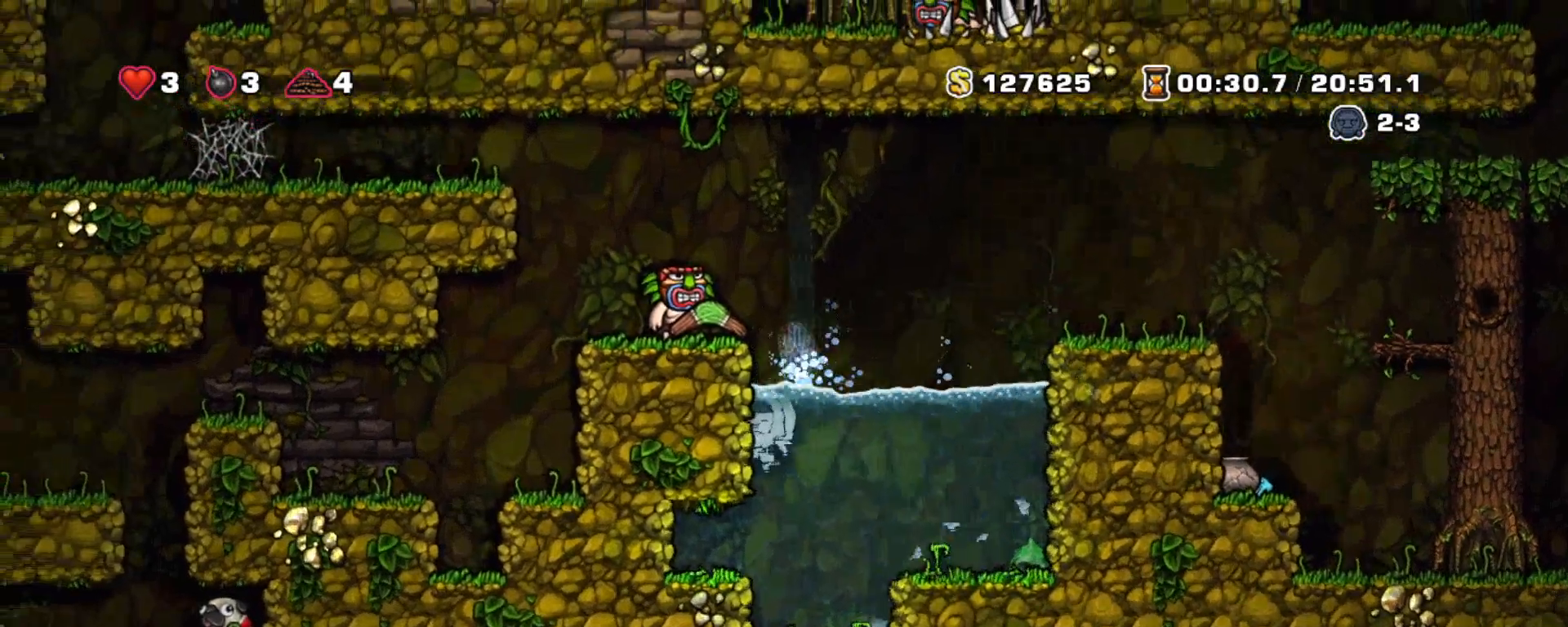
{"keys": ["shift"], "events": [[217, "z", "down"], [250, "x", "down"], [350, "x", "up"], [350, "z", "up"]]}
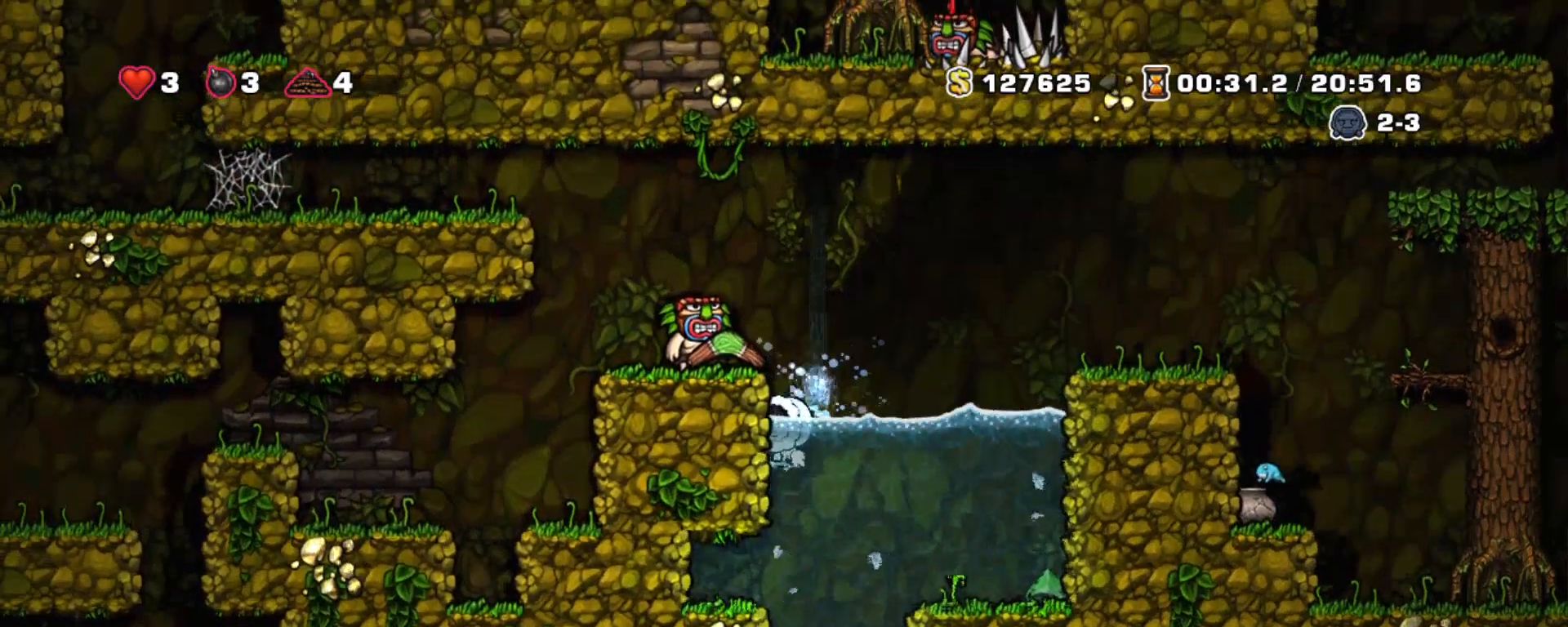
{"keys": ["shift"], "events": [[183, "x", "down"], [183, "z", "down"], [267, "x", "up"], [267, "z", "up"]]}
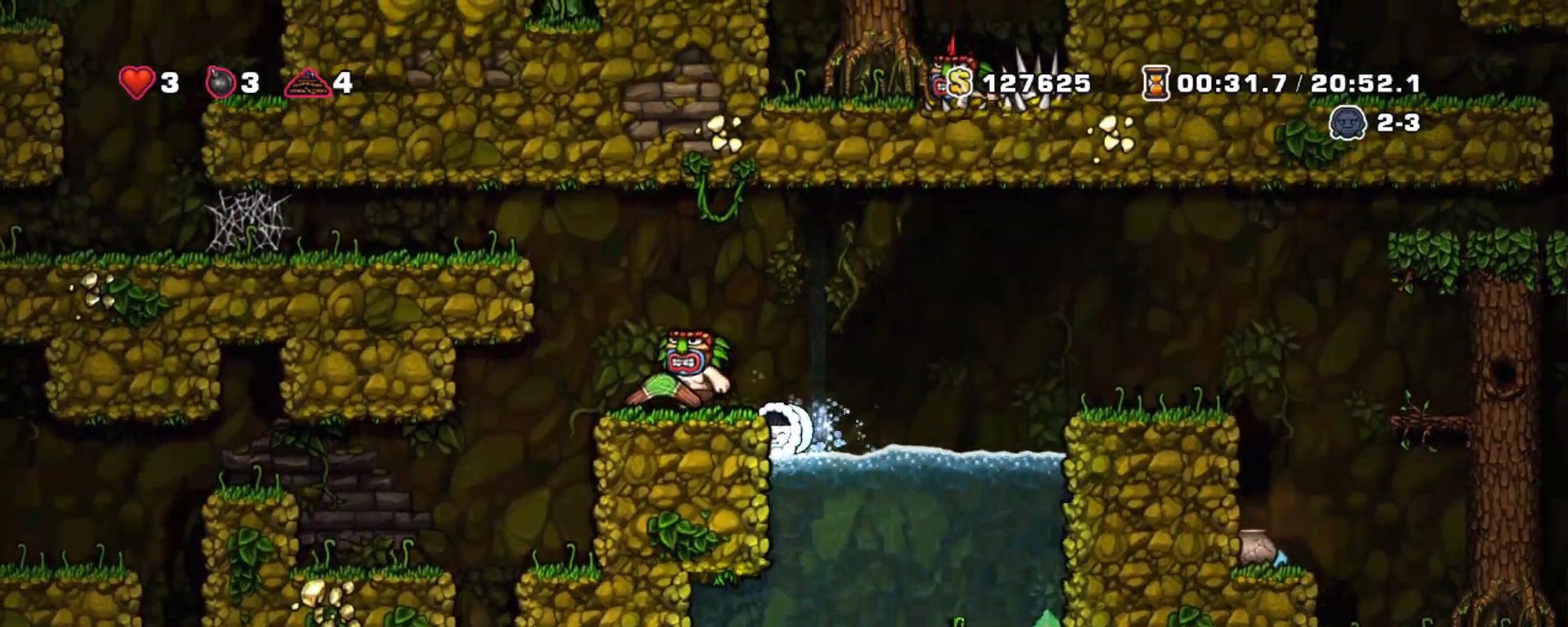
{"keys": ["shift"], "events": []}
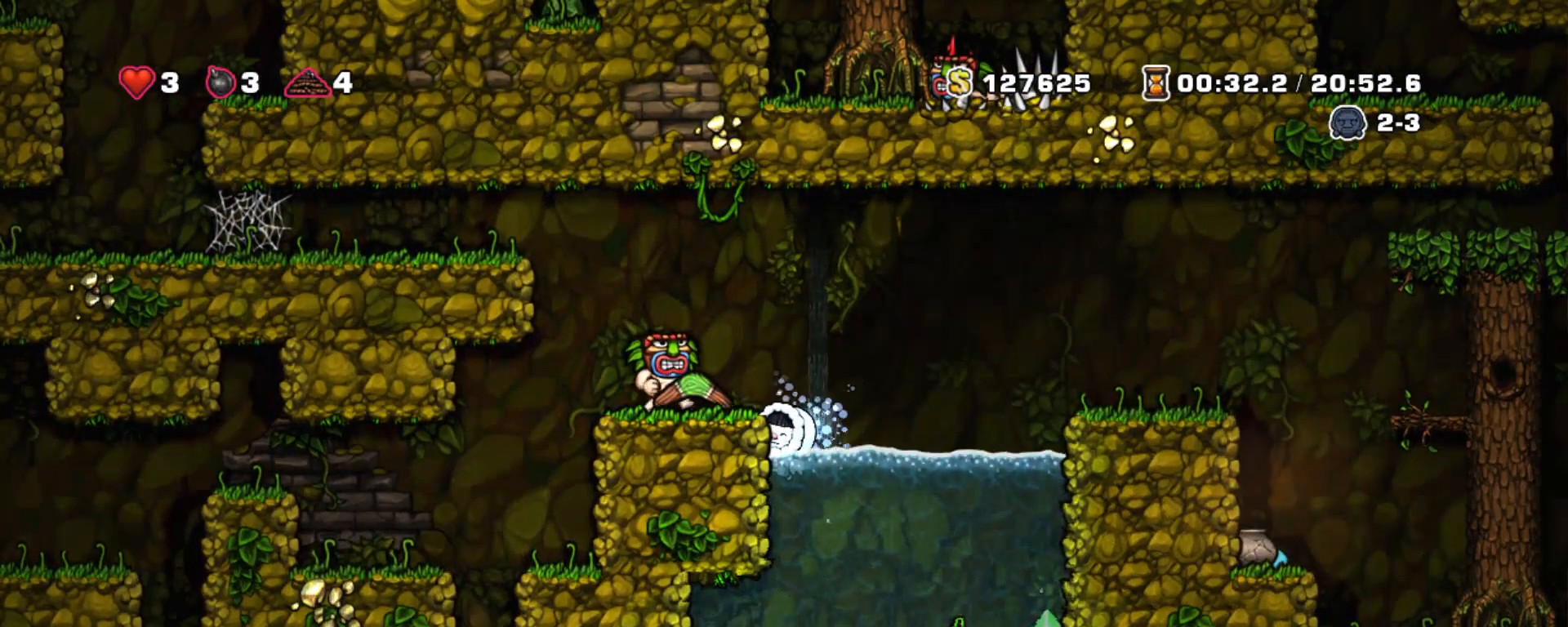
{"keys": ["shift"], "events": [[17, "down", "down"], [67, "z", "down"], [217, "z", "up"], [267, "down", "up"]]}
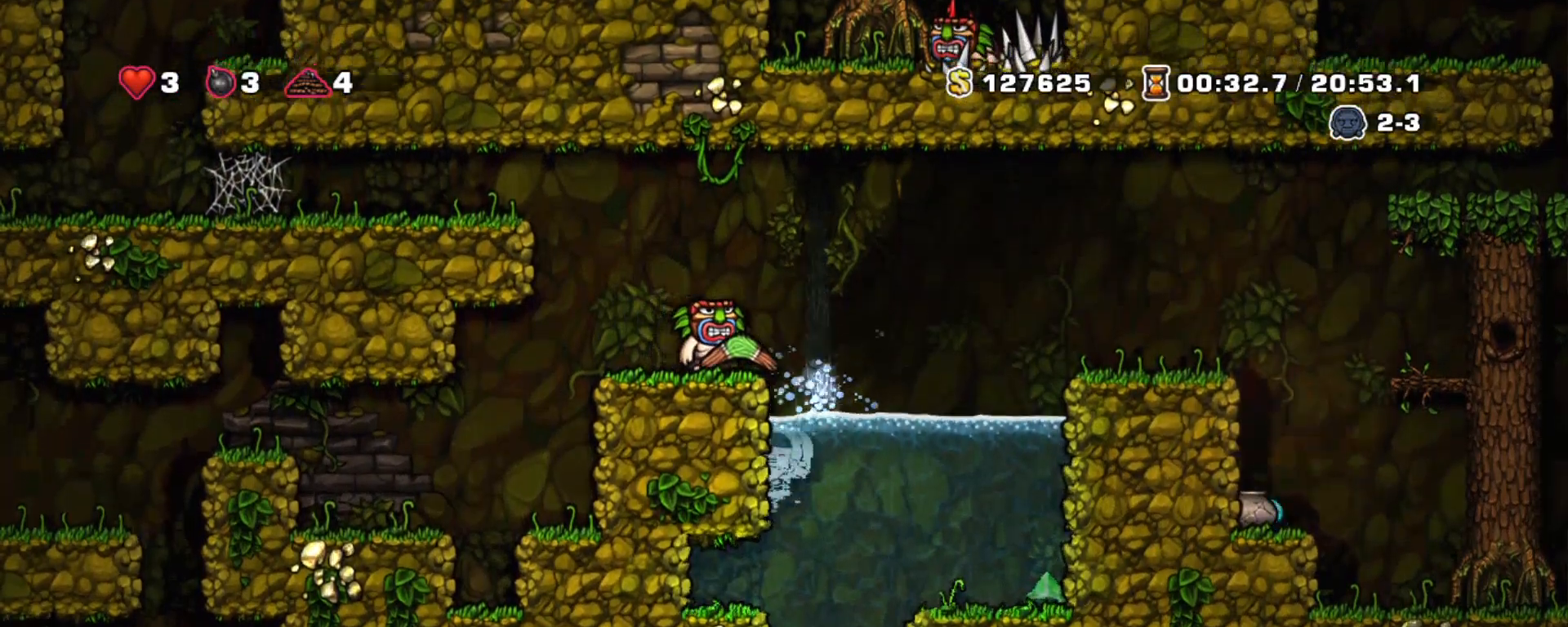
{"keys": ["shift"], "events": [[33, "z", "down"], [83, "z", "up"]]}
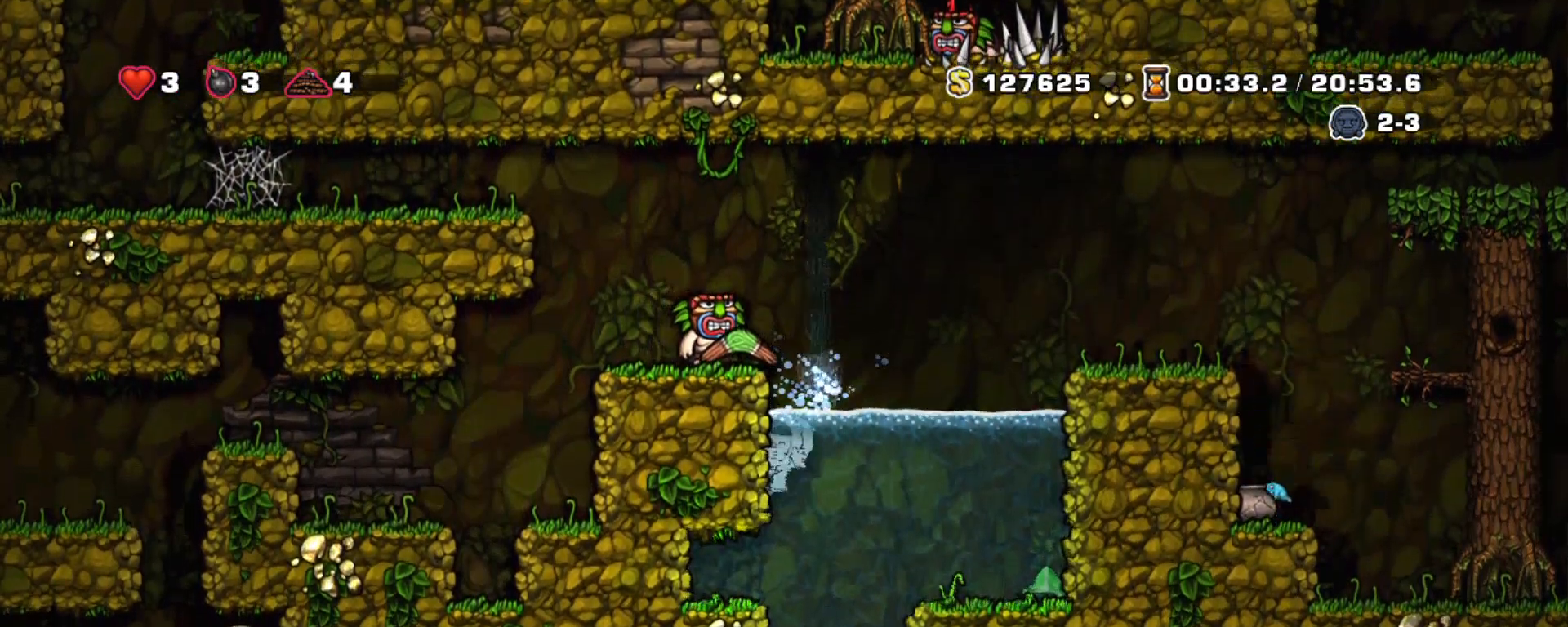
{"keys": ["shift"], "events": [[100, "z", "down"], [233, "z", "up"]]}
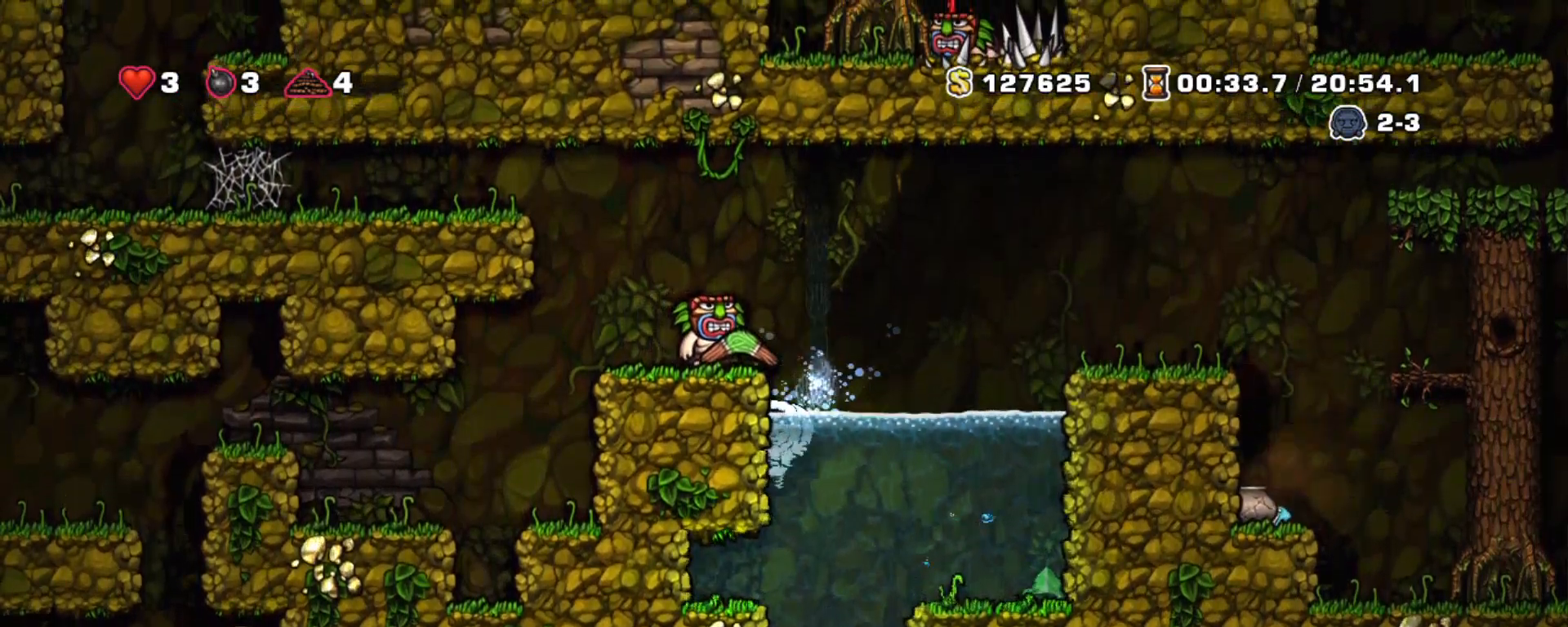
{"keys": ["left", "shift", "x", "z"], "events": [[217, "z", "down"], [300, "z", "up"], [350, "z", "down"], [483, "left", "down"], [483, "x", "down"]]}
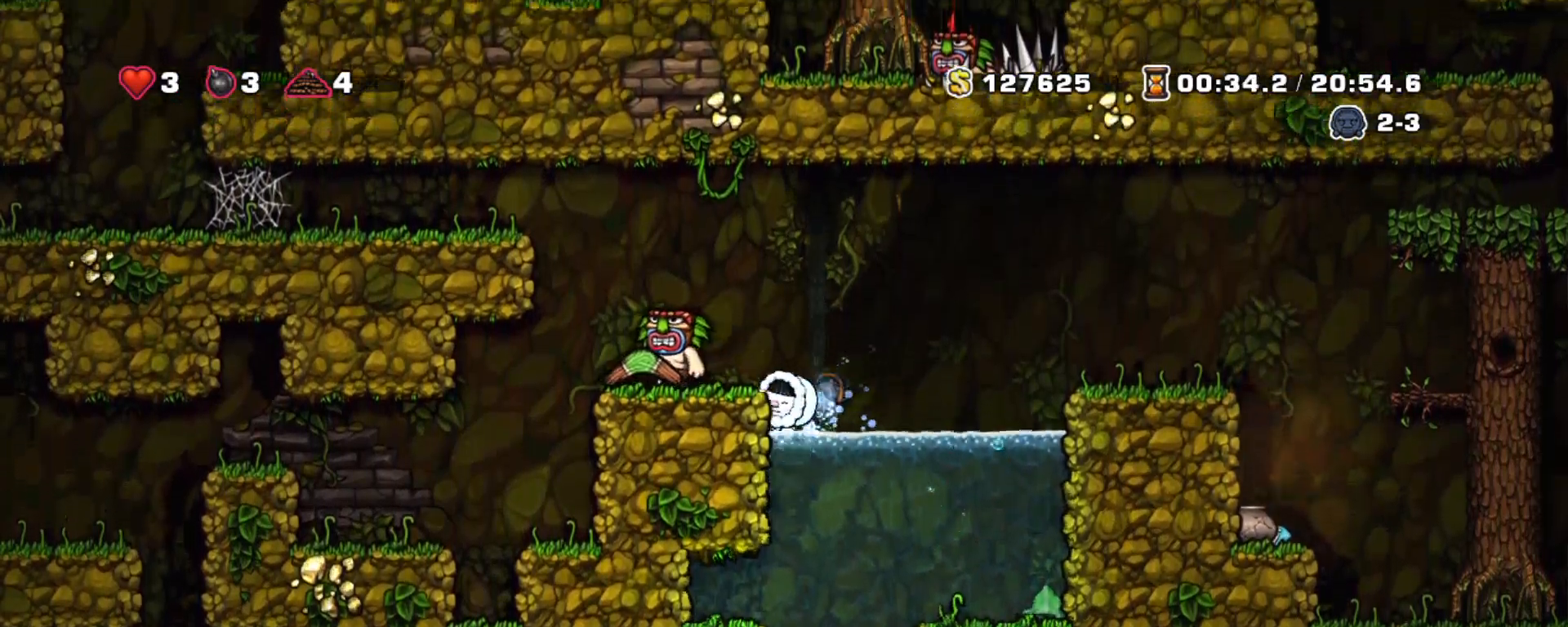
{"keys": ["left", "shift"], "events": [[83, "z", "up"], [133, "left", "up"], [133, "x", "up"], [233, "right", "down"], [417, "left", "down"], [500, "right", "up"]]}
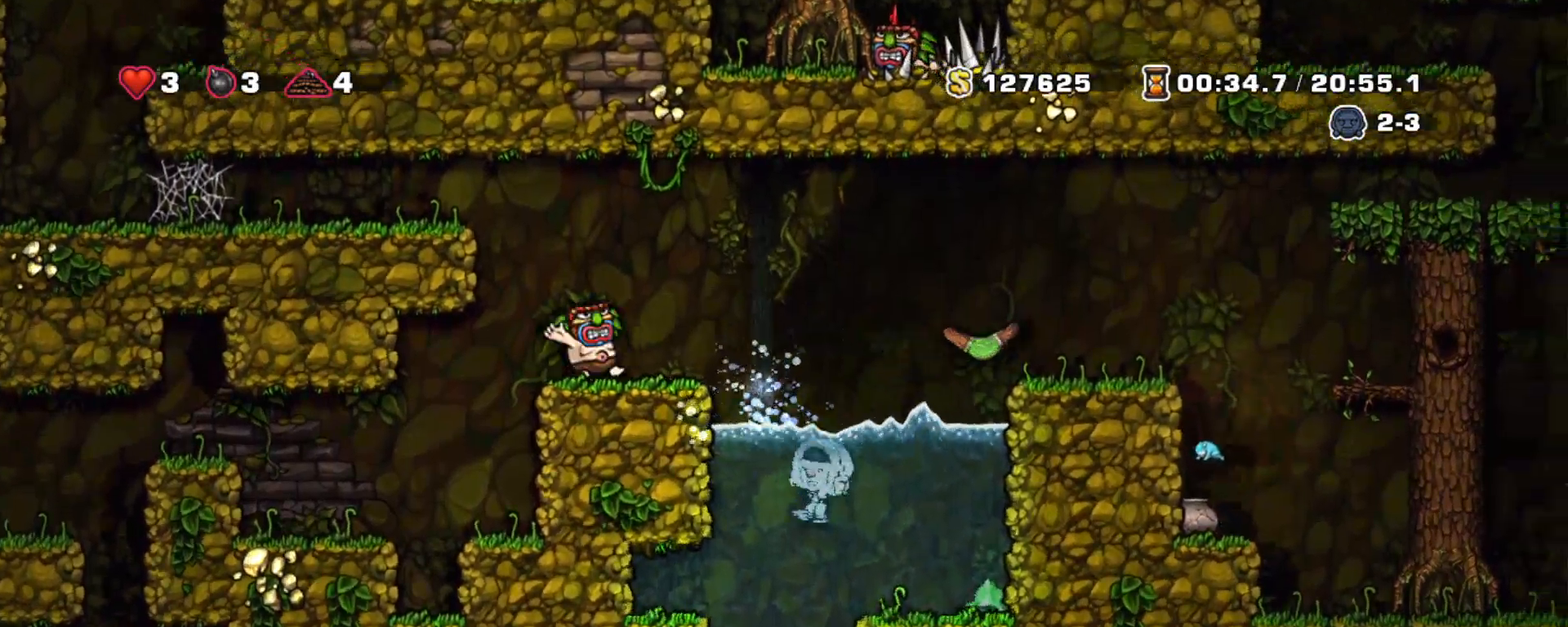
{"keys": ["left", "shift"], "events": [[50, "left", "up"], [200, "z", "down"], [283, "z", "up"], [383, "left", "down"]]}
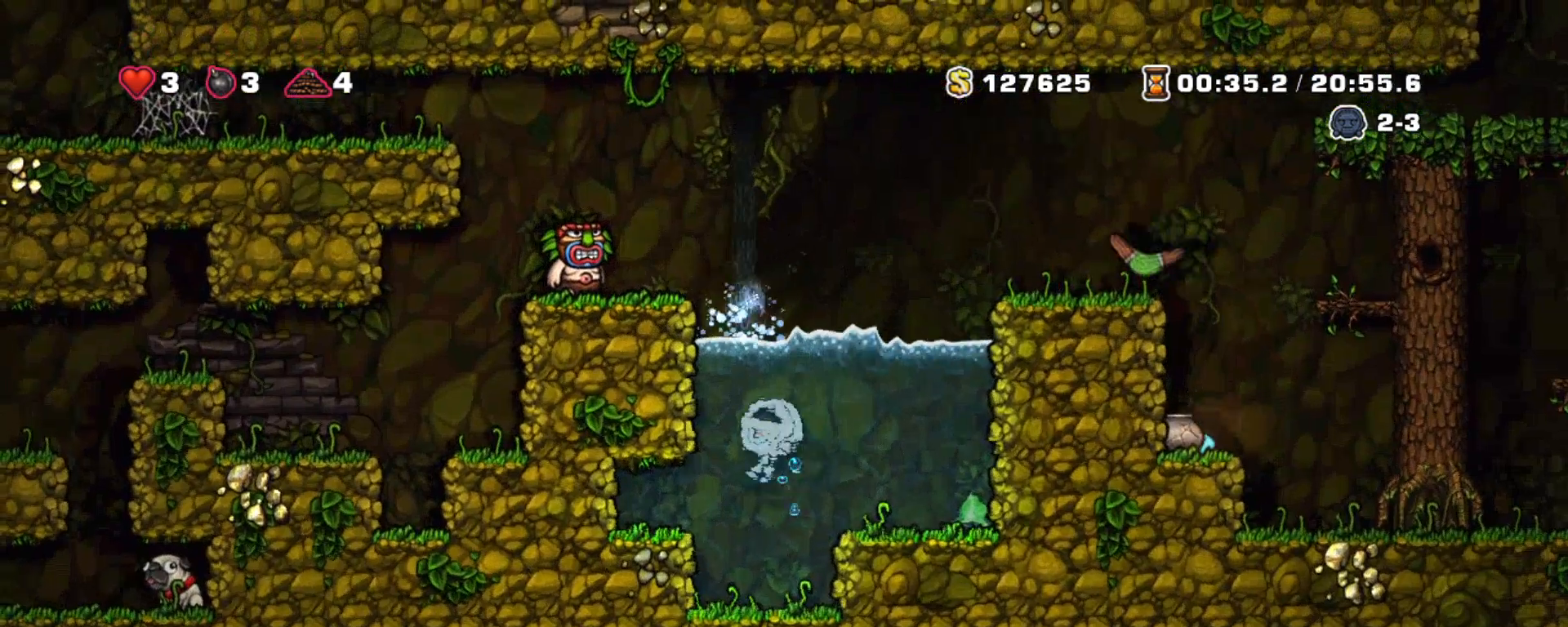
{"keys": ["shift", "z"], "events": [[33, "left", "up"], [133, "z", "down"], [217, "z", "up"], [483, "z", "down"]]}
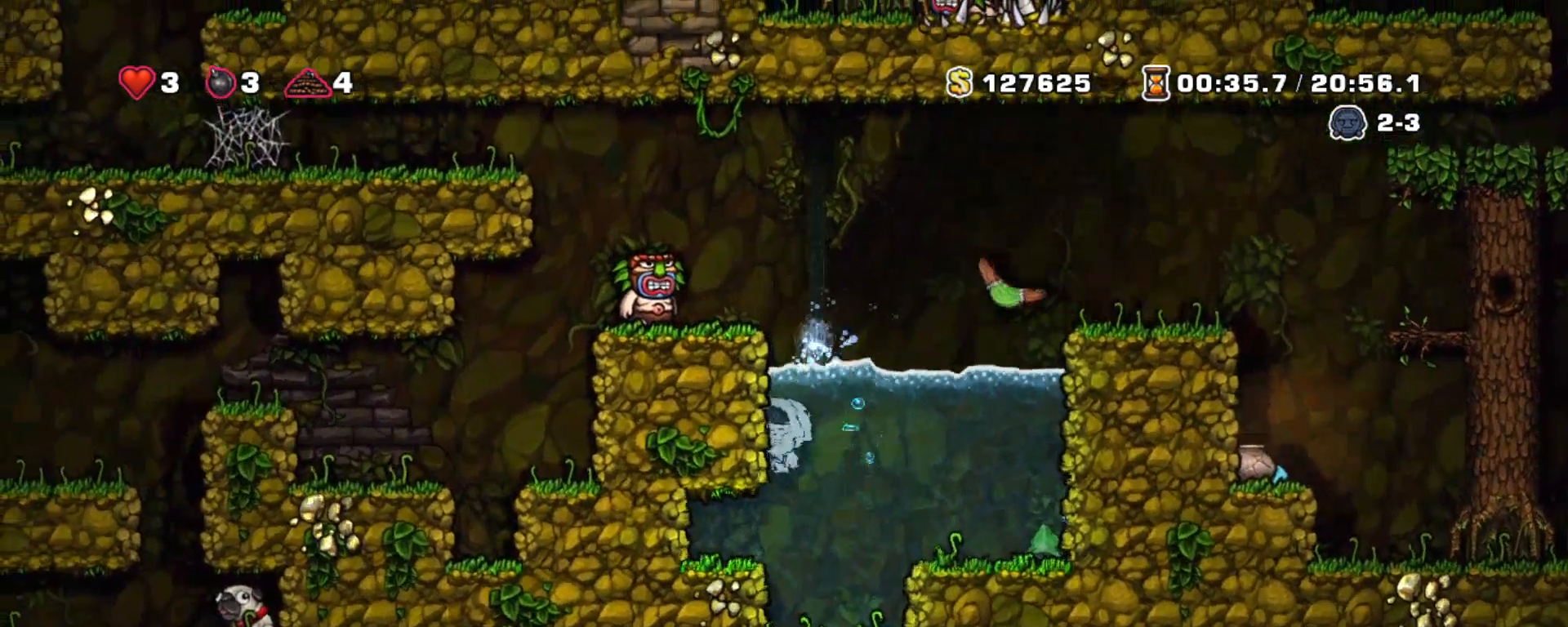
{"keys": ["shift"], "events": [[33, "z", "up"], [283, "x", "down"], [283, "z", "down"], [367, "x", "up"], [367, "z", "up"]]}
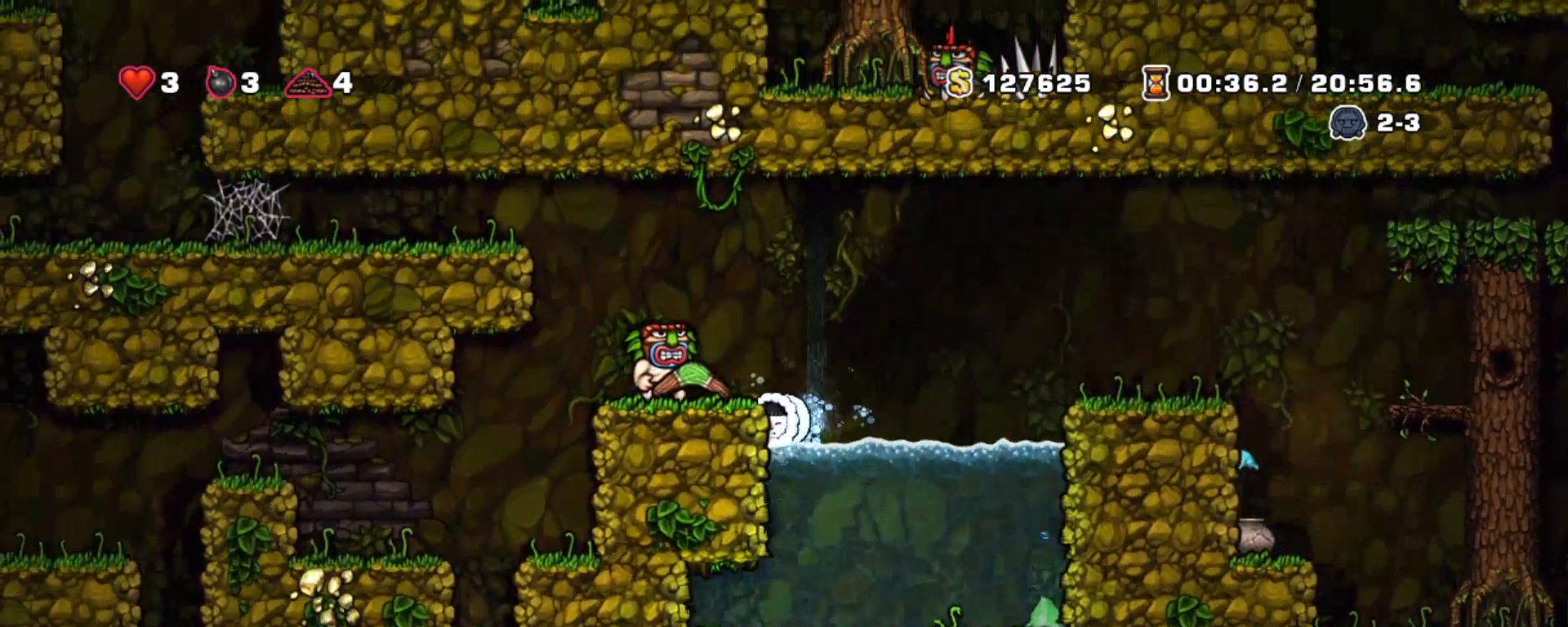
{"keys": ["shift"], "events": []}
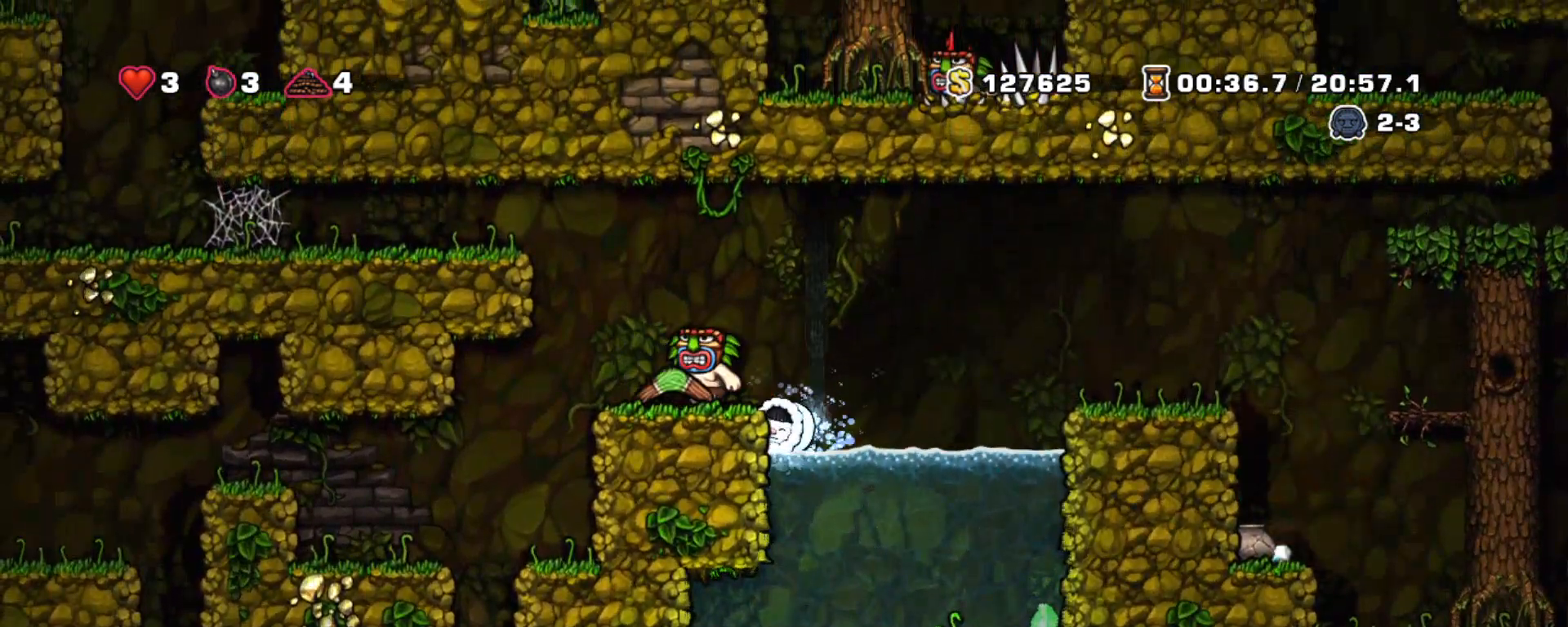
{"keys": ["shift"], "events": []}
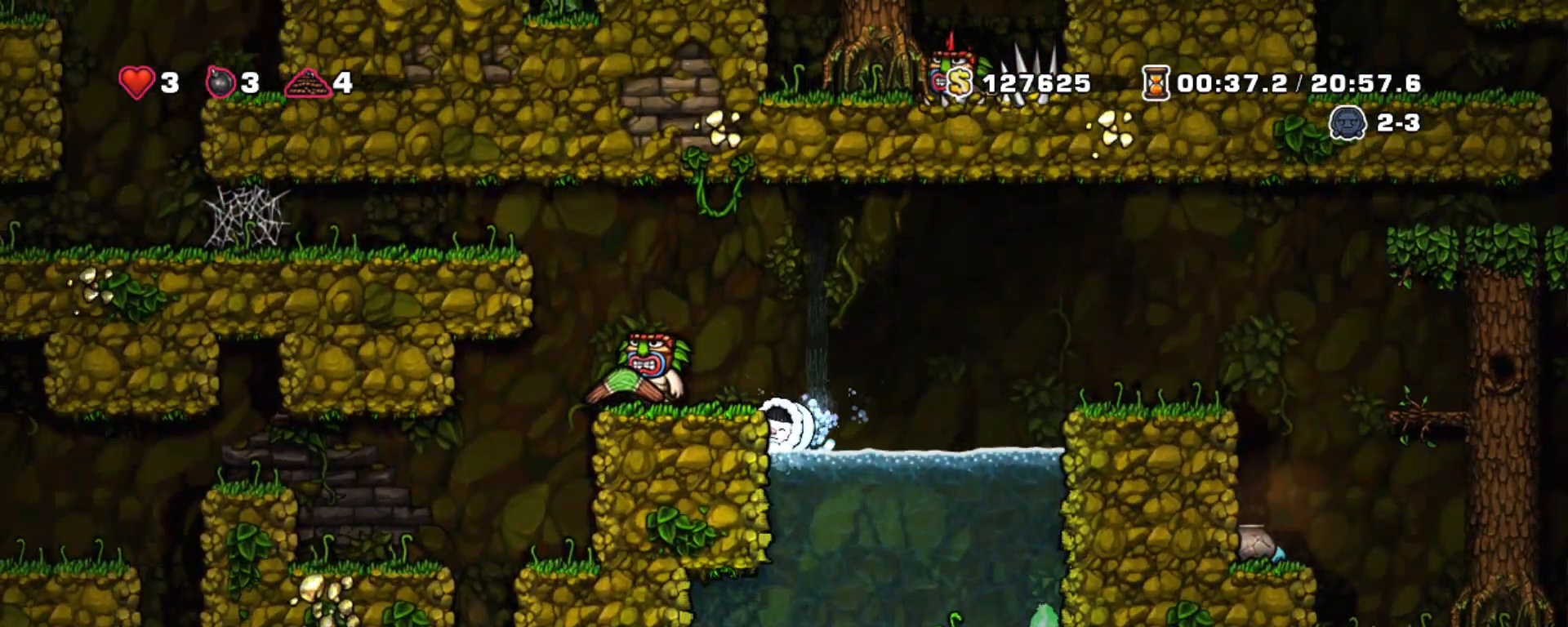
{"keys": ["left", "shift", "x"], "events": [[317, "z", "down"], [467, "left", "down"], [467, "x", "down"], [467, "z", "up"]]}
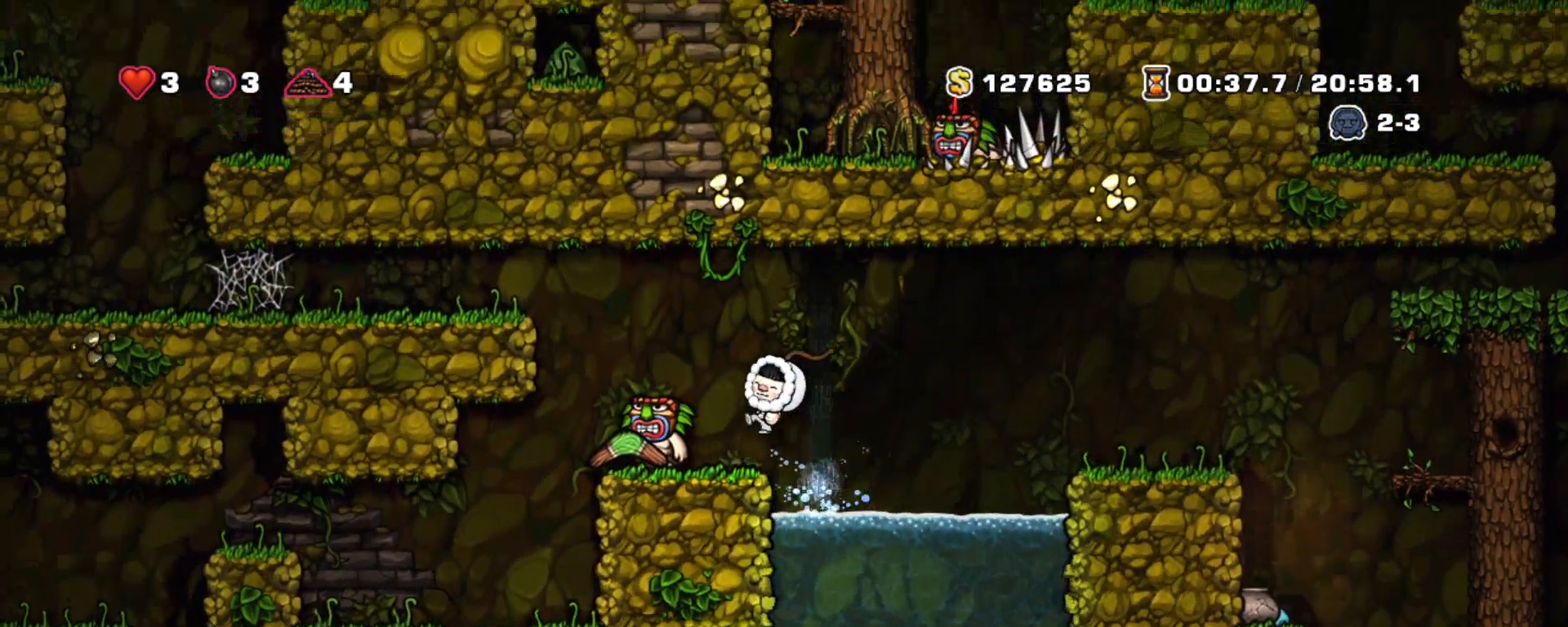
{"keys": ["shift"], "events": [[50, "left", "up"], [50, "x", "up"]]}
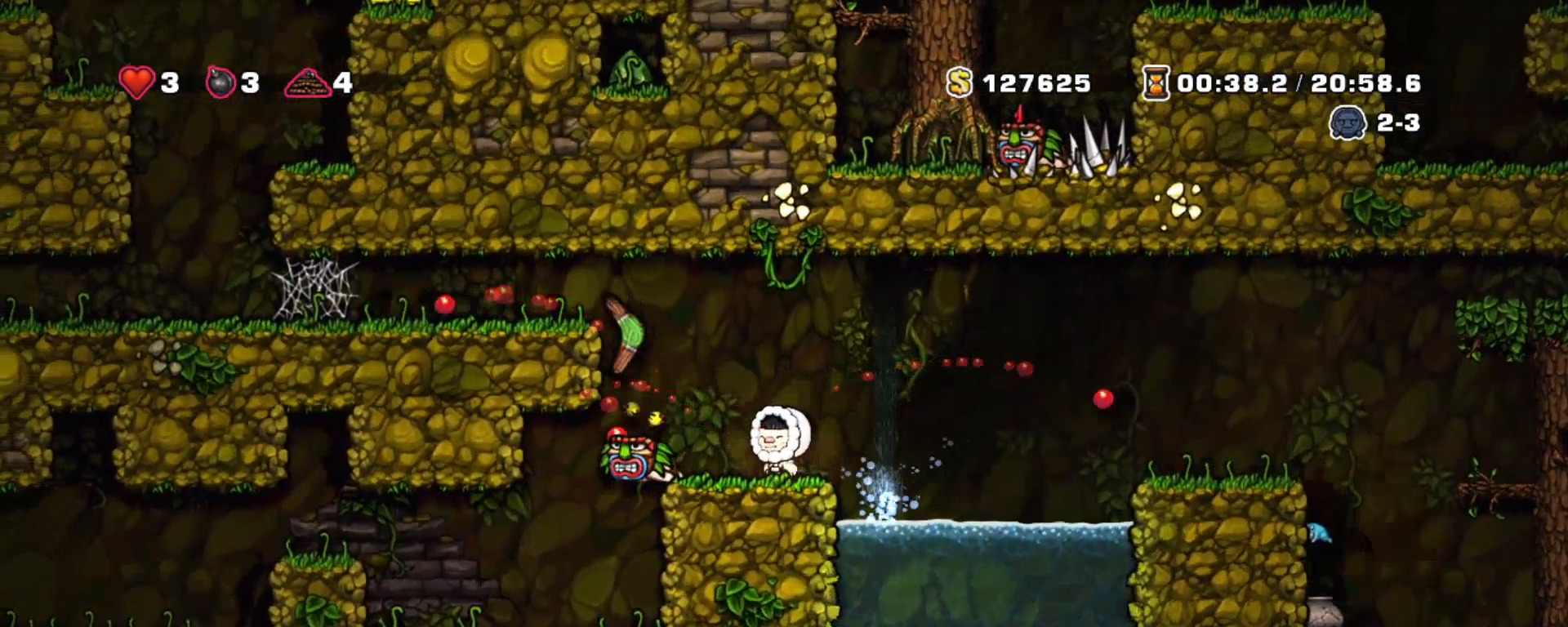
{"keys": ["shift"], "events": []}
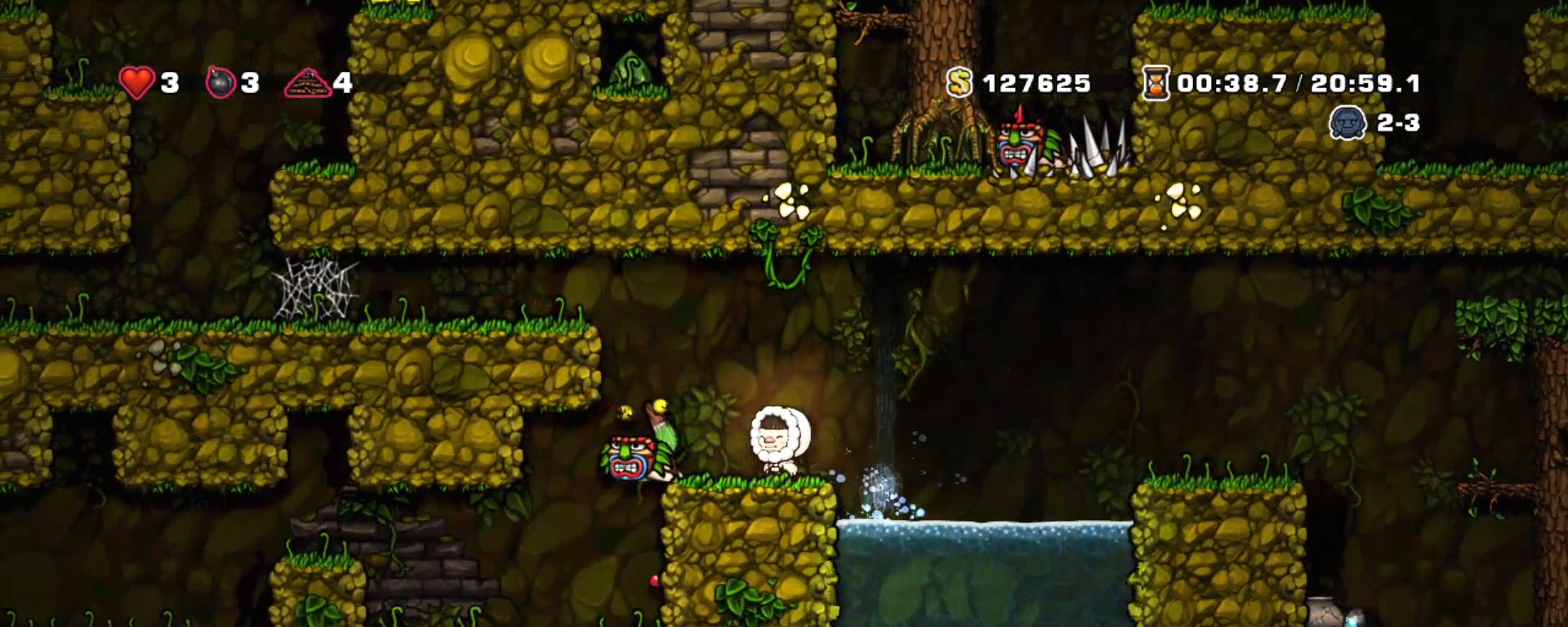
{"keys": ["shift", "z"], "events": [[83, "left", "down"], [83, "x", "down"], [183, "left", "up"], [233, "x", "up"], [467, "z", "down"]]}
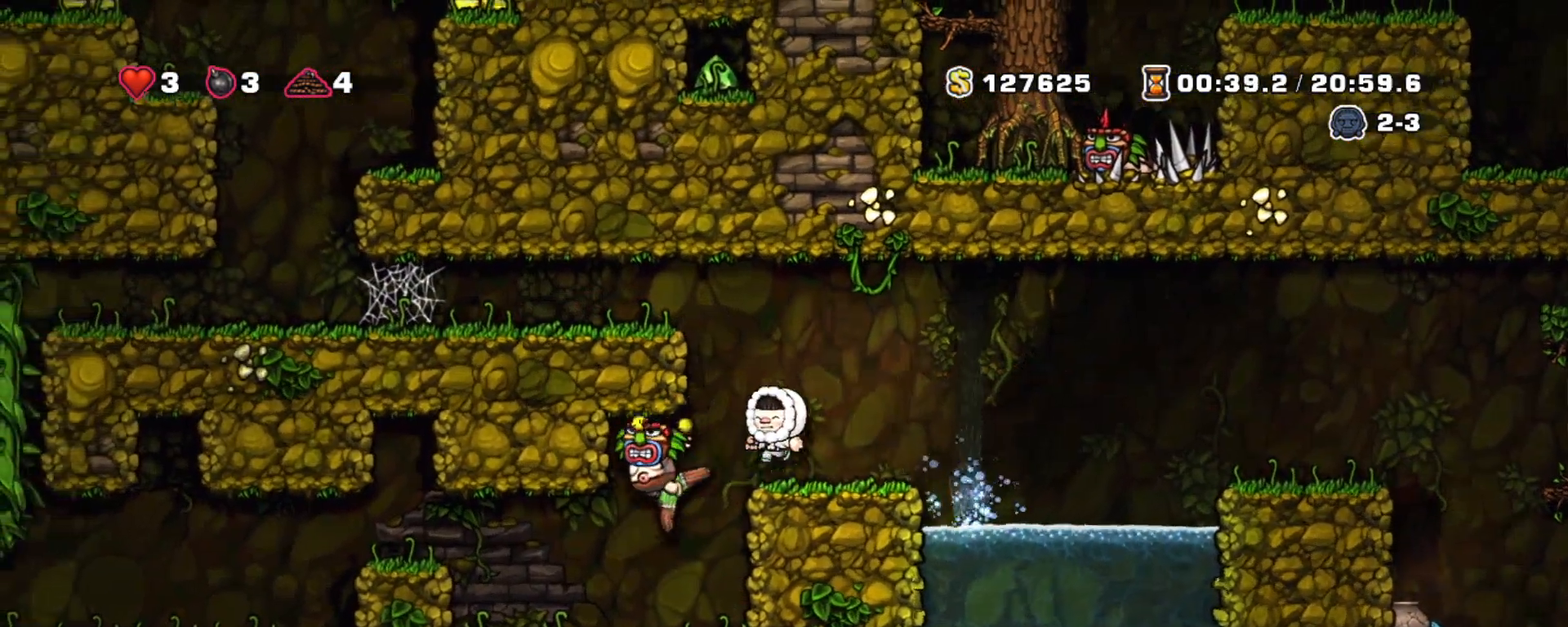
{"keys": ["left", "shift"], "events": [[50, "left", "down"], [150, "z", "up"], [333, "z", "down"], [483, "z", "up"]]}
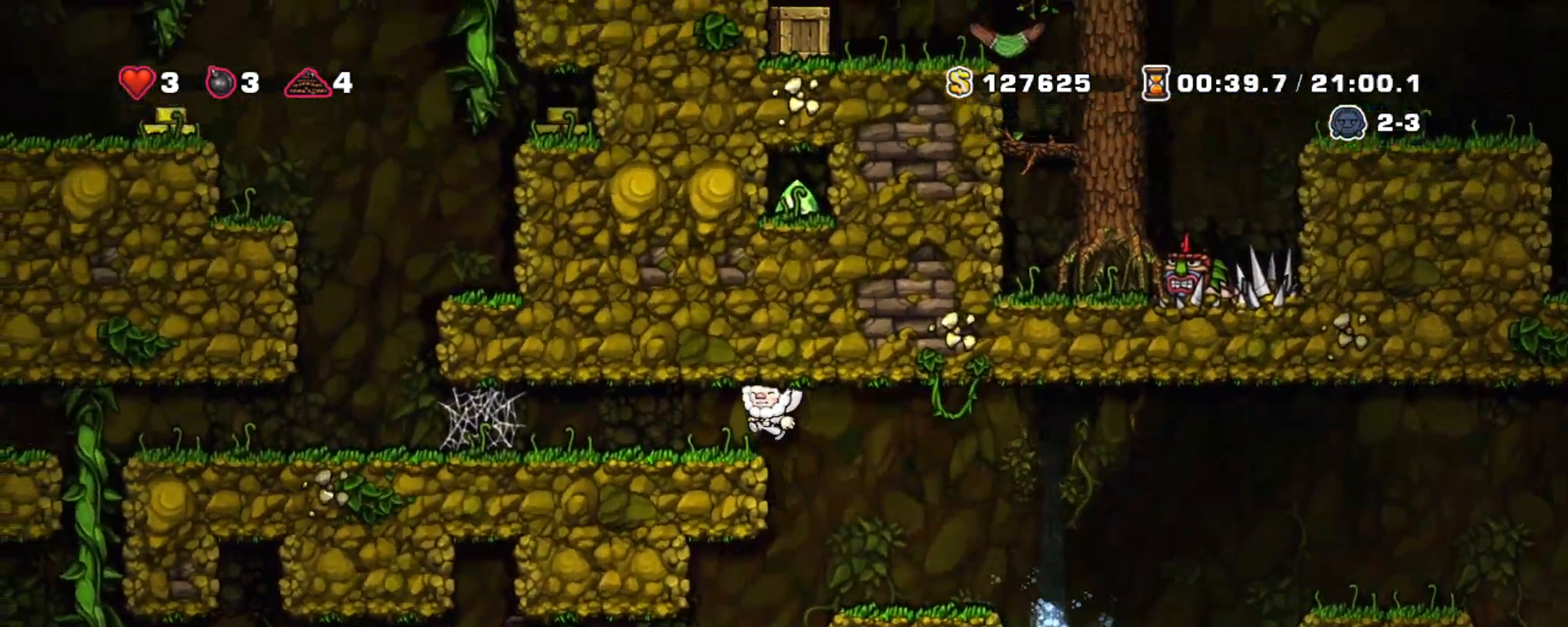
{"keys": ["shift"], "events": [[400, "z", "down"], [500, "left", "up"], [500, "z", "up"]]}
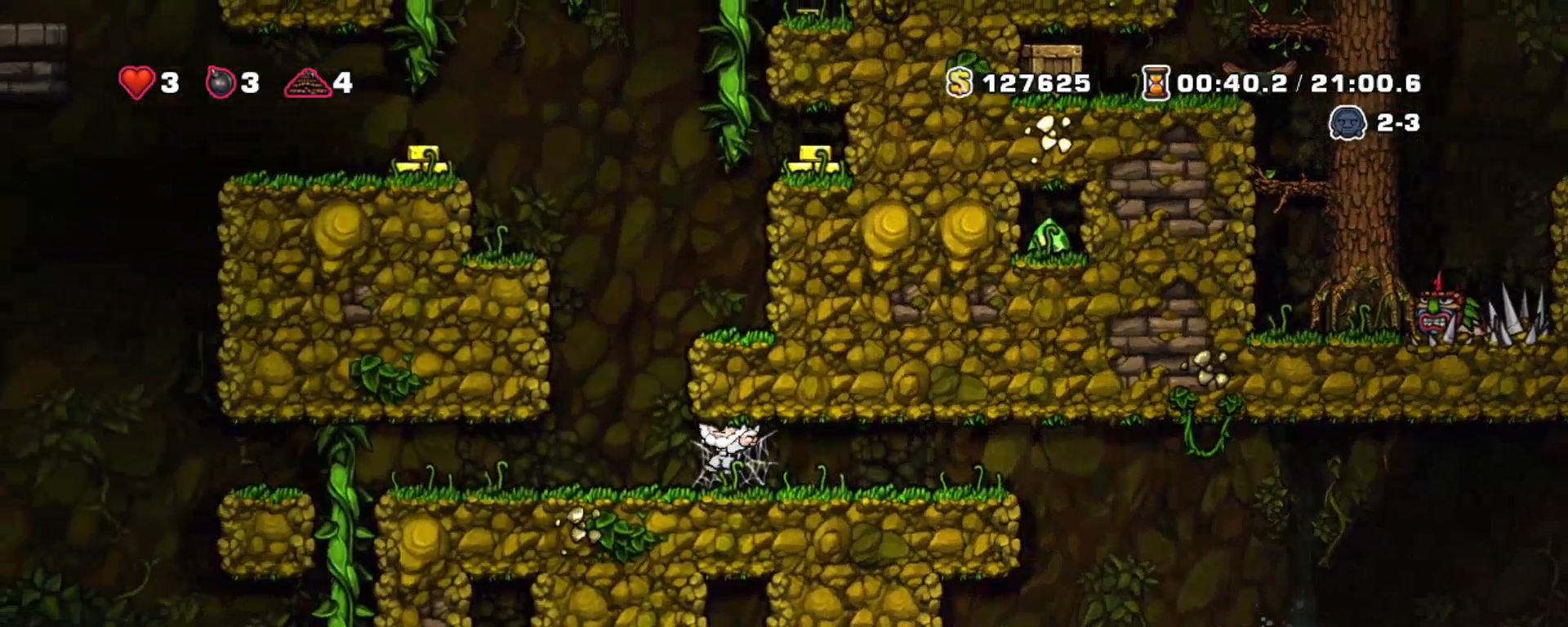
{"keys": ["shift"], "events": [[83, "z", "down"], [183, "z", "up"], [233, "z", "down"], [317, "z", "up"], [417, "z", "down"], [467, "z", "up"]]}
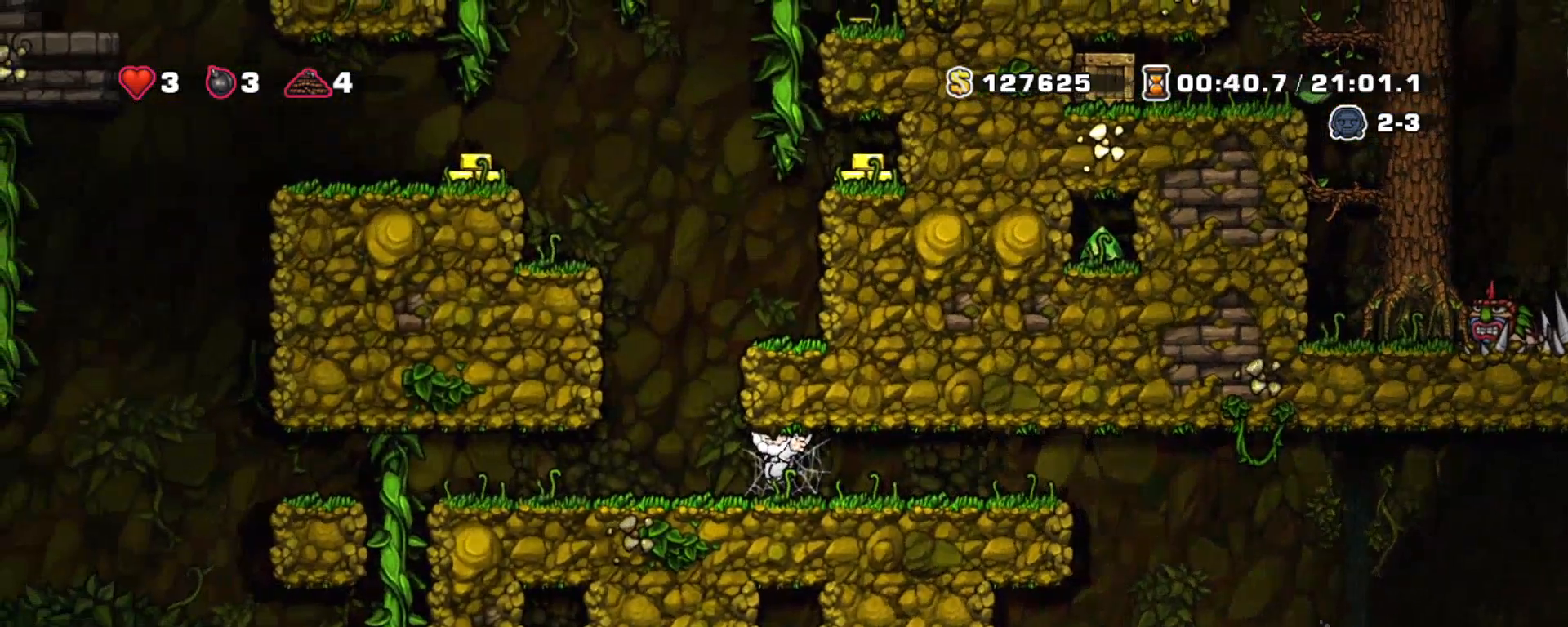
{"keys": ["shift"], "events": [[50, "z", "down"], [150, "z", "up"], [233, "z", "down"], [283, "z", "up"], [383, "z", "down"], [433, "z", "up"]]}
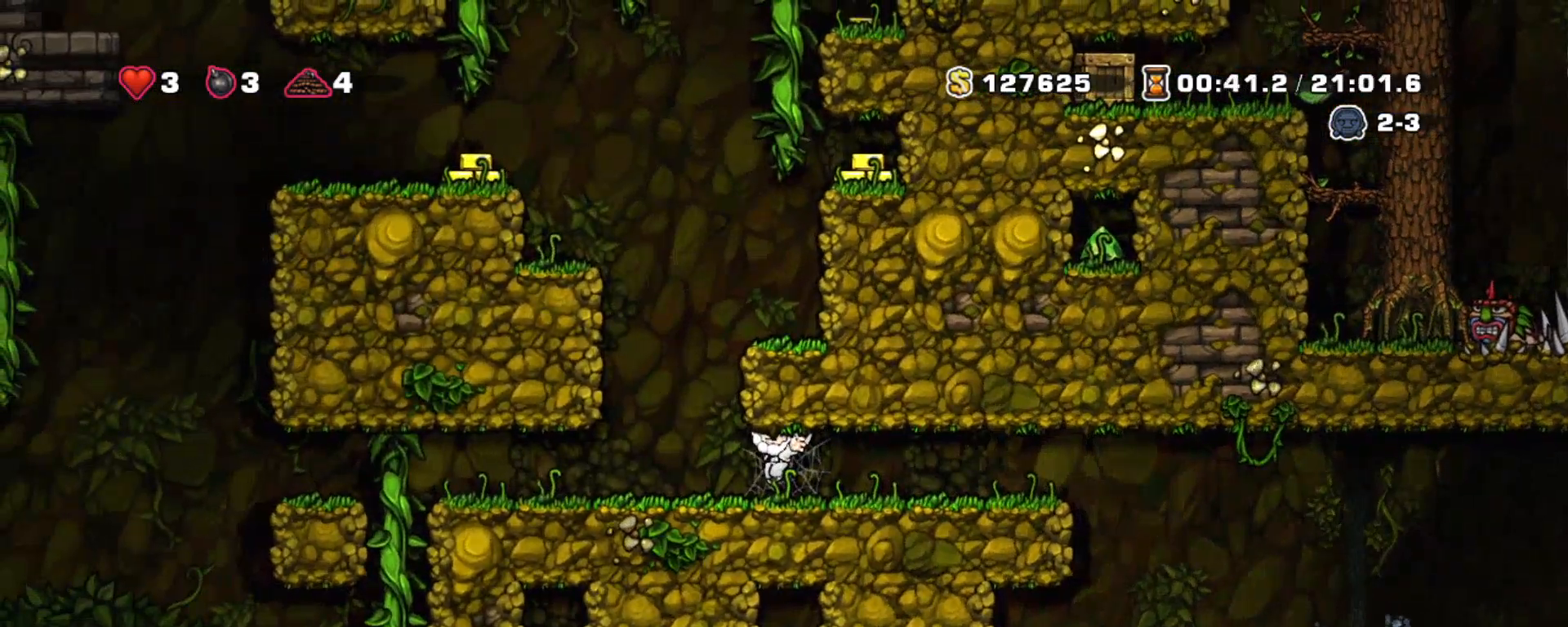
{"keys": ["left", "shift"], "events": [[17, "z", "down"], [117, "z", "up"], [167, "z", "down"], [250, "z", "up"], [350, "left", "down"]]}